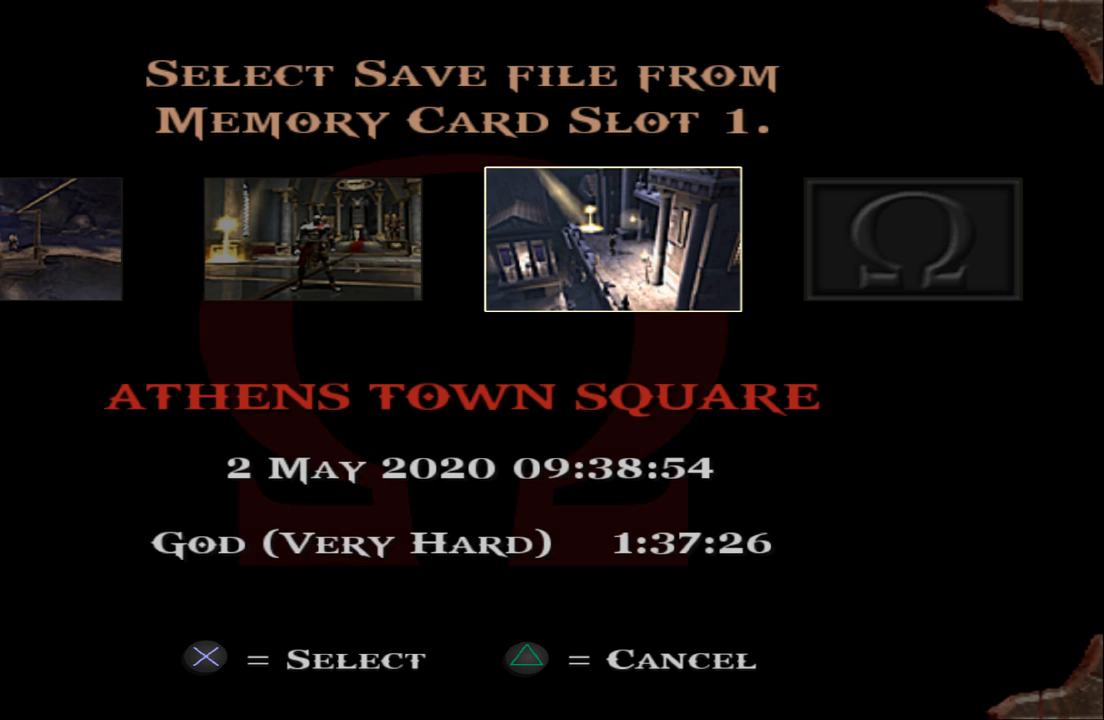
Gameplay with a controller (PlayStation layout); each line is a JSON object with the inputs held at the frame after it. "events" lists button and stick changes between this image and that frame as [ms after this image, input, new state], when the widget could be followed in between. Not read: L3 R3.
{"buttons": ["TRIANGLE"], "left_stick": "center", "right_stick": "center", "events": [[433, "TRIANGLE", "down"]]}
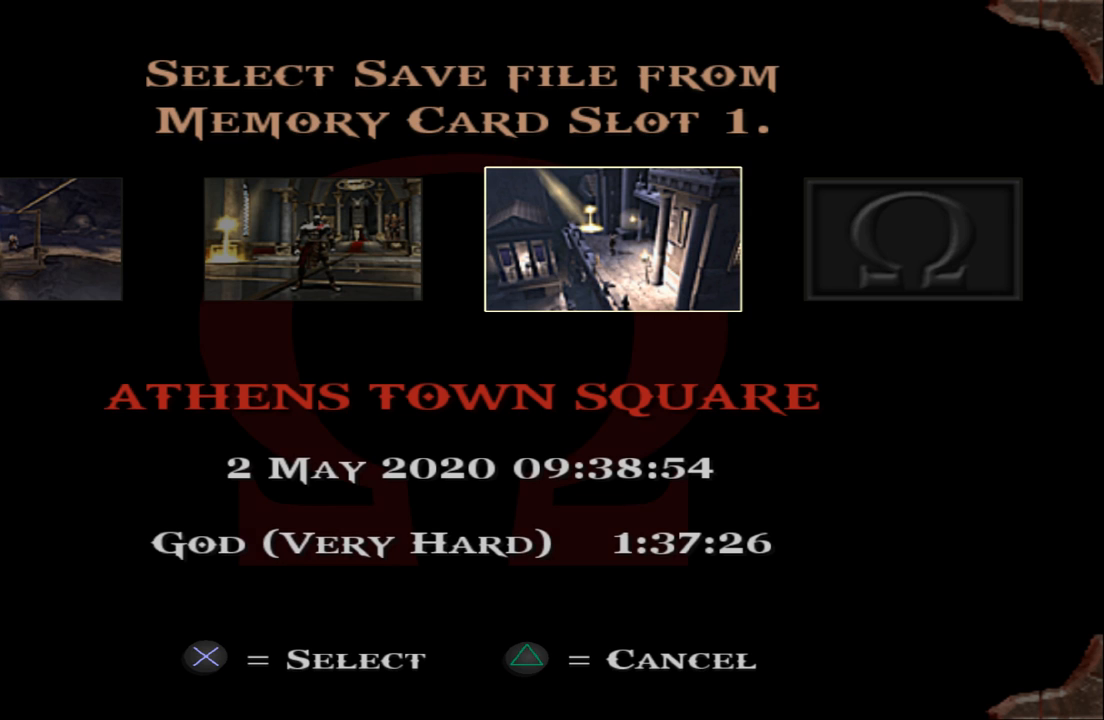
{"buttons": [], "left_stick": "center", "right_stick": "center", "events": [[100, "TRIANGLE", "up"]]}
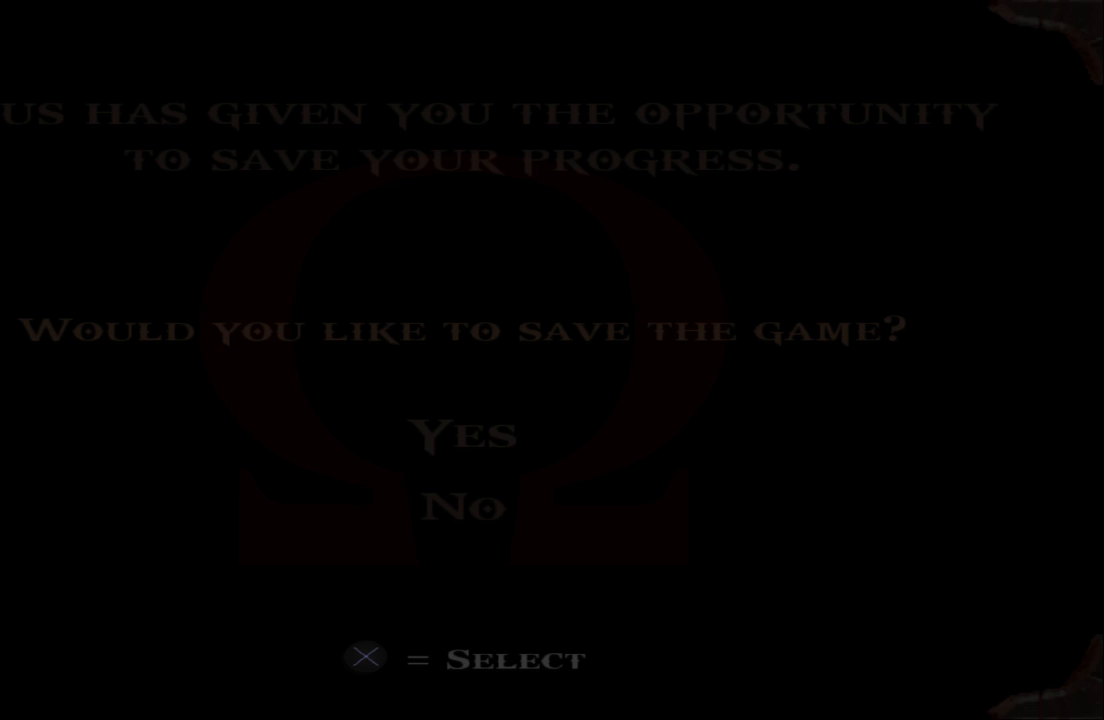
{"buttons": [], "left_stick": "center", "right_stick": "center", "events": []}
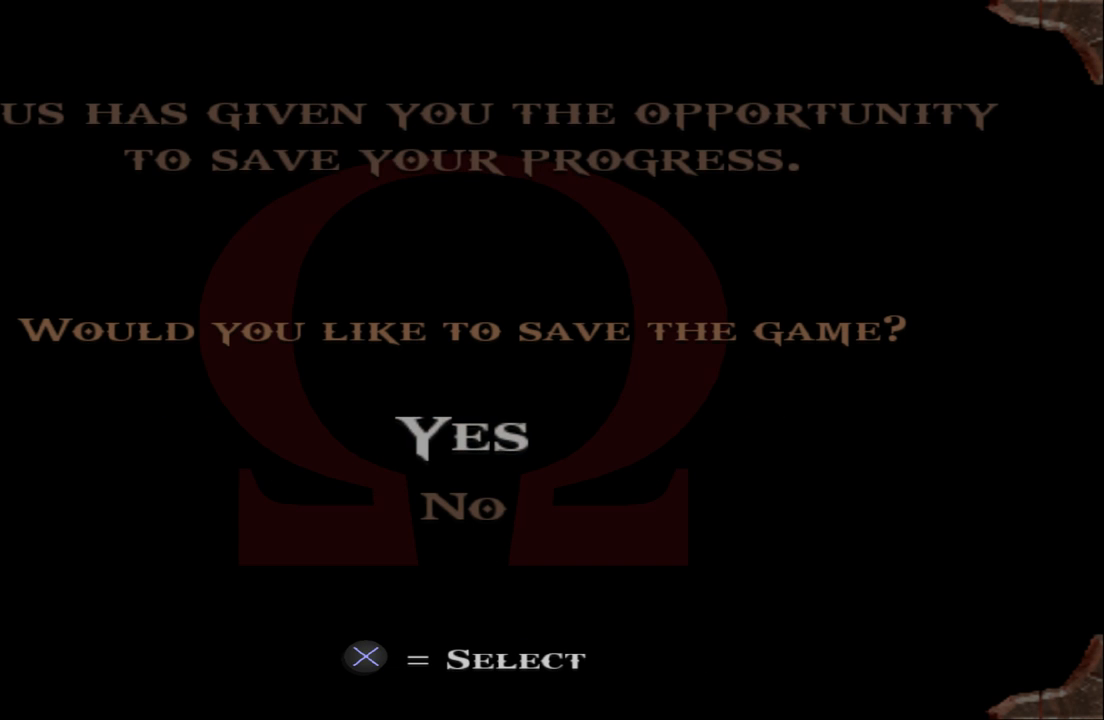
{"buttons": [], "left_stick": "center", "right_stick": "center", "events": [[267, "TRIANGLE", "down"], [367, "TRIANGLE", "up"]]}
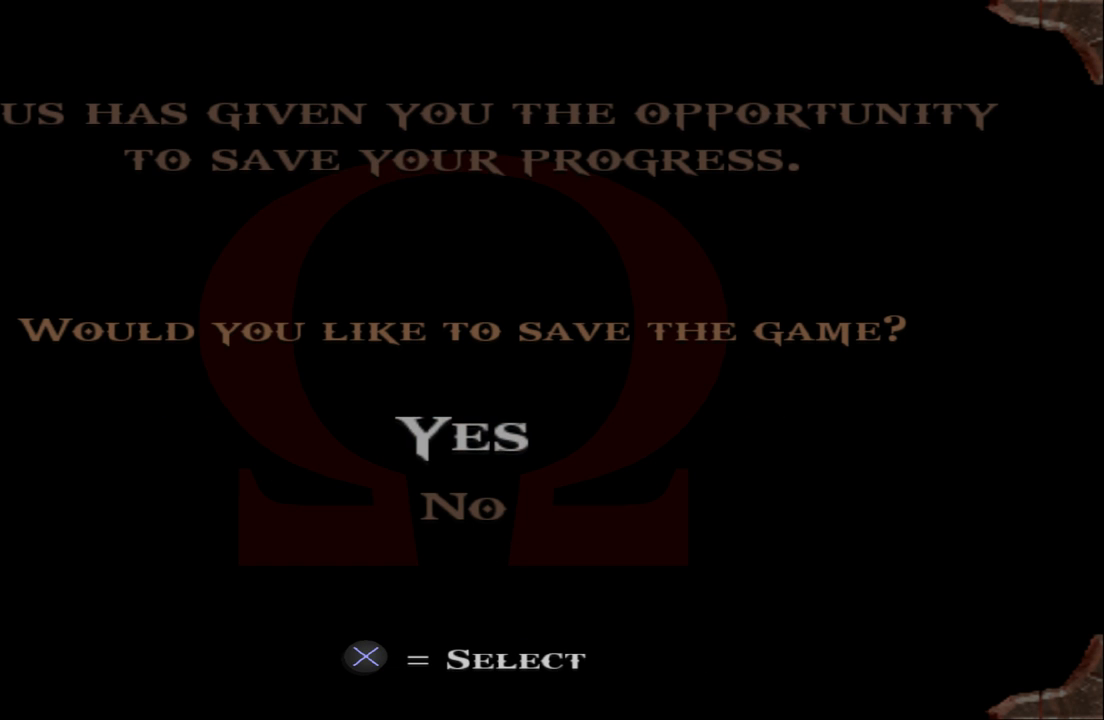
{"buttons": [], "left_stick": "center", "right_stick": "center", "events": []}
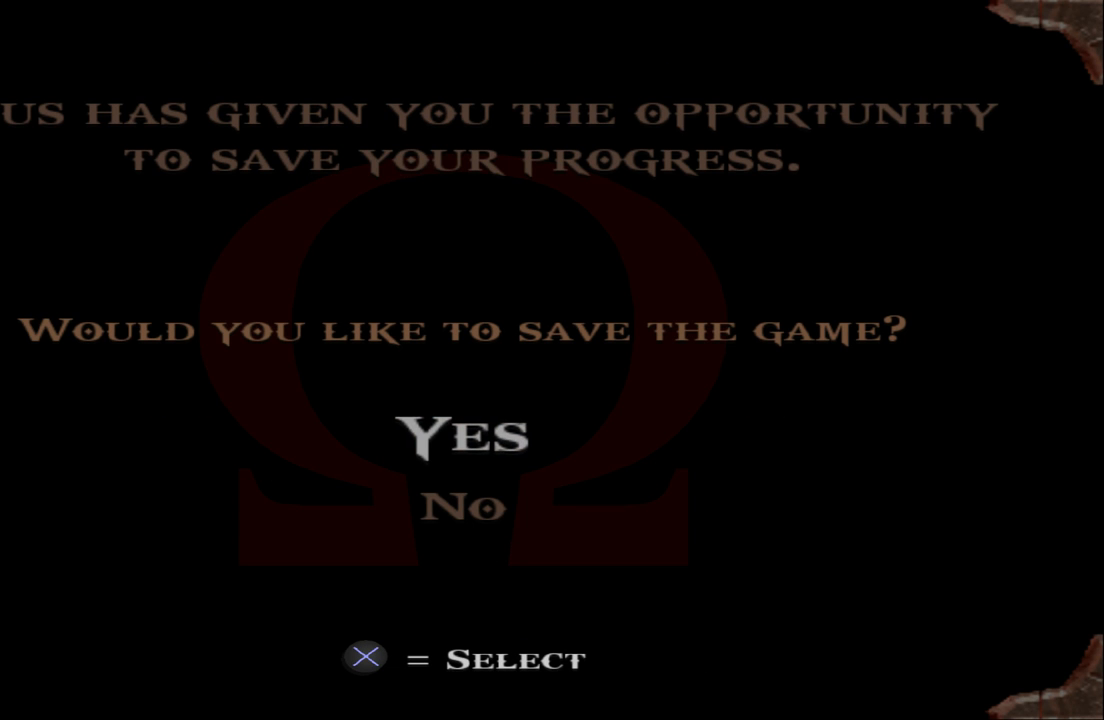
{"buttons": [], "left_stick": "center", "right_stick": "center", "events": []}
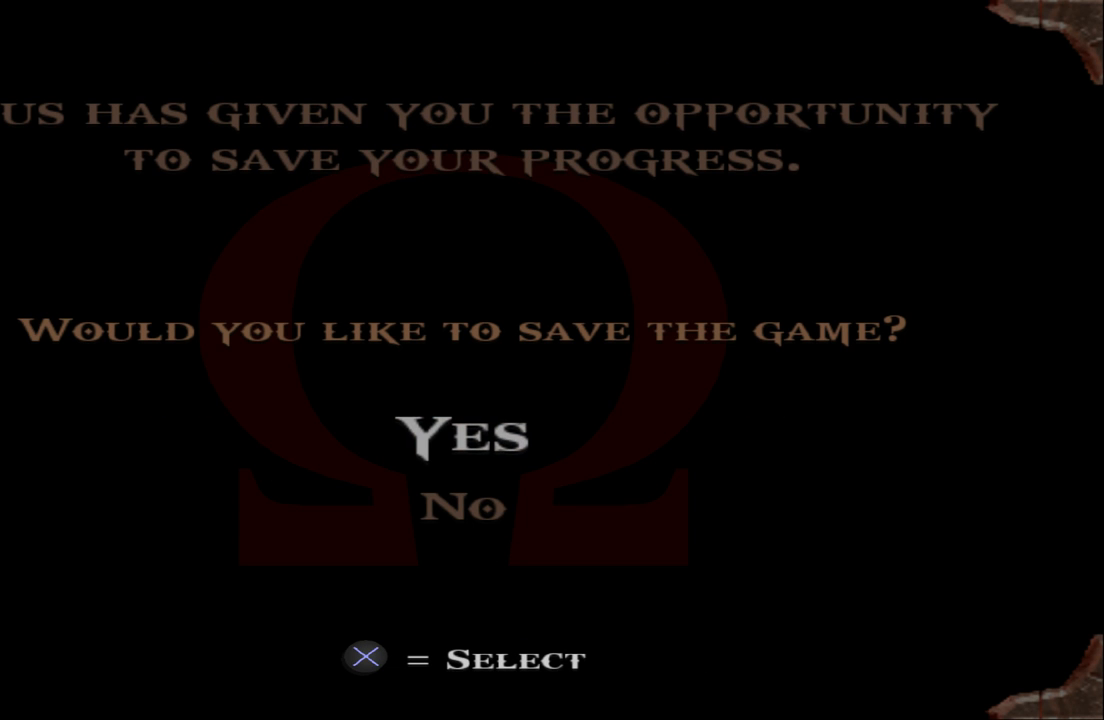
{"buttons": [], "left_stick": "center", "right_stick": "center", "events": []}
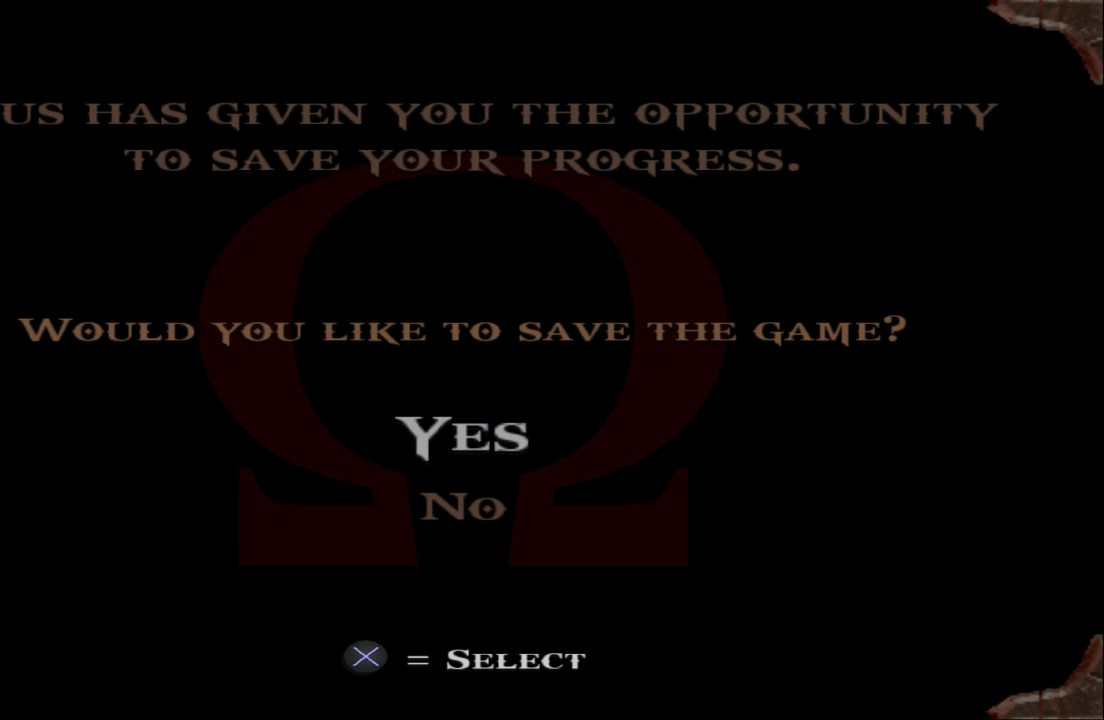
{"buttons": [], "left_stick": "center", "right_stick": "center", "events": []}
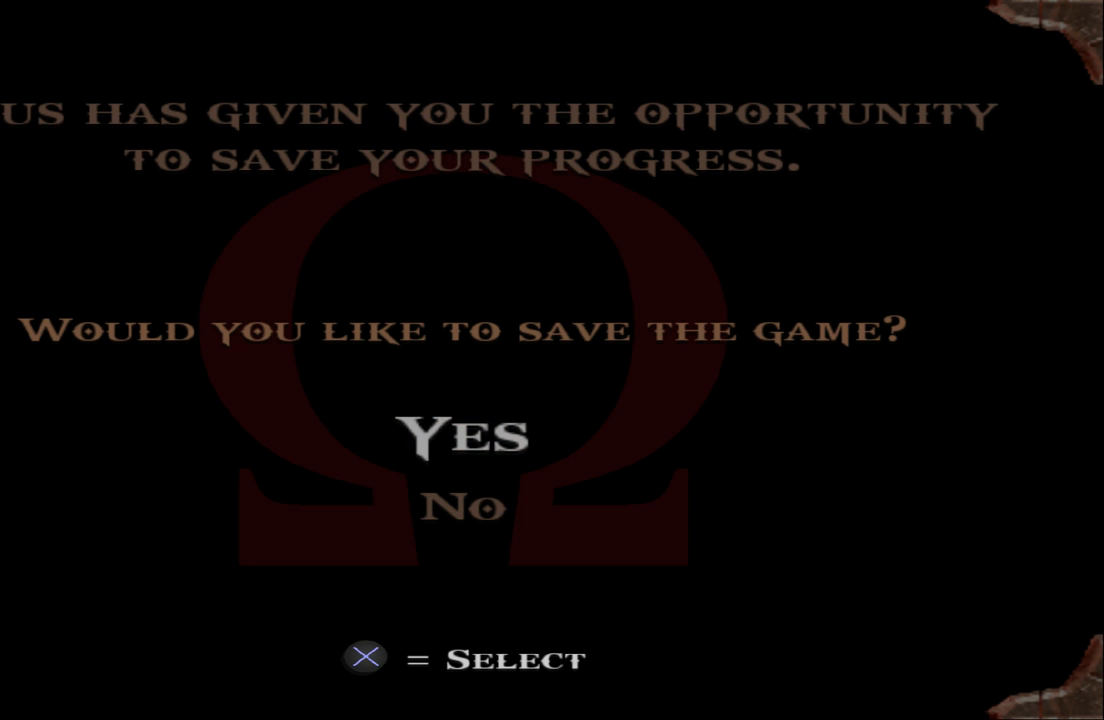
{"buttons": ["DPAD_DOWN"], "left_stick": "center", "right_stick": "center", "events": [[400, "DPAD_DOWN", "down"]]}
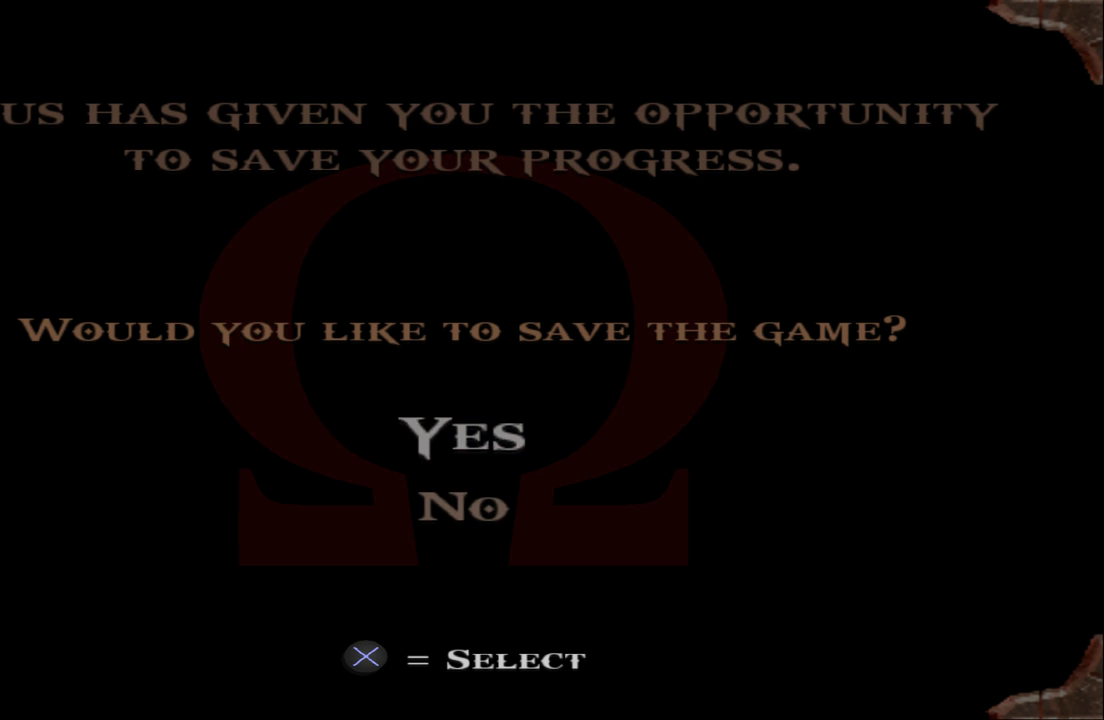
{"buttons": [], "left_stick": "center", "right_stick": "center", "events": [[33, "DPAD_DOWN", "up"], [333, "CROSS", "down"], [500, "CROSS", "up"]]}
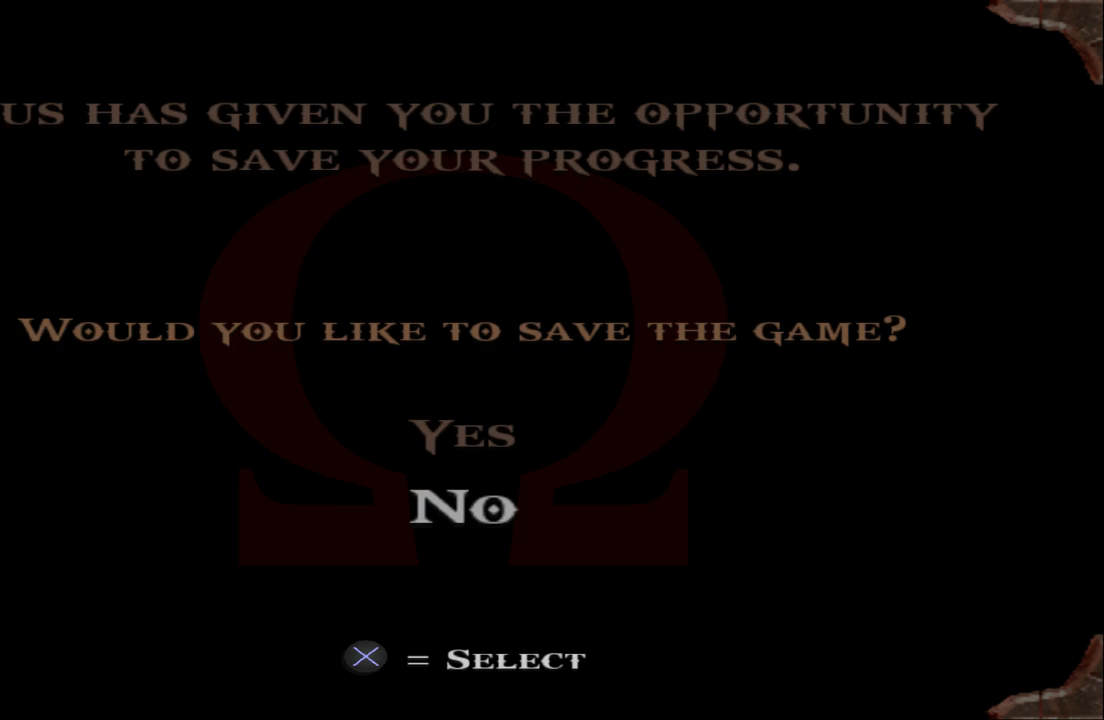
{"buttons": [], "left_stick": "center", "right_stick": "center", "events": []}
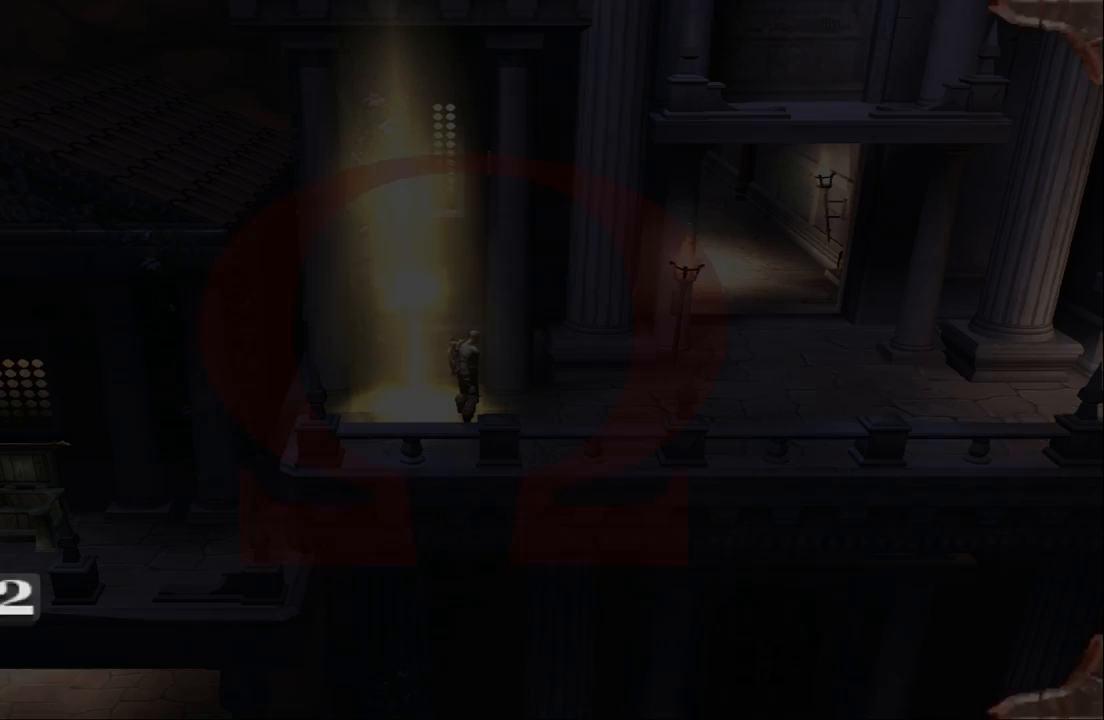
{"buttons": [], "left_stick": "center", "right_stick": "center", "events": []}
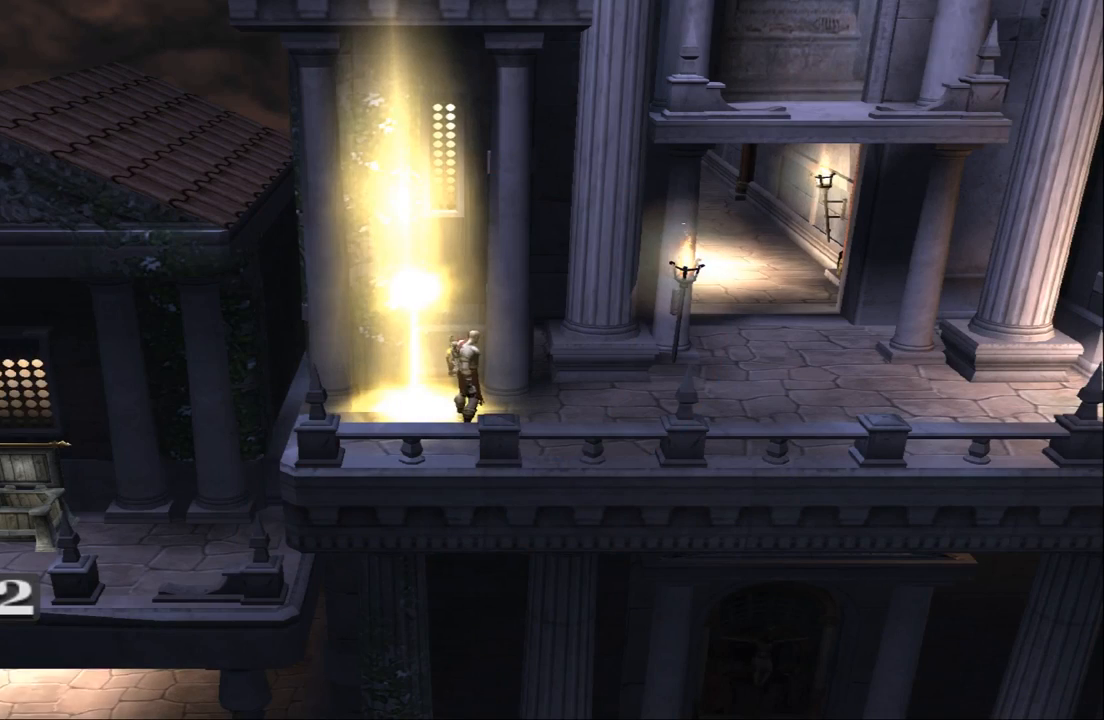
{"buttons": [], "left_stick": "center", "right_stick": "center", "events": []}
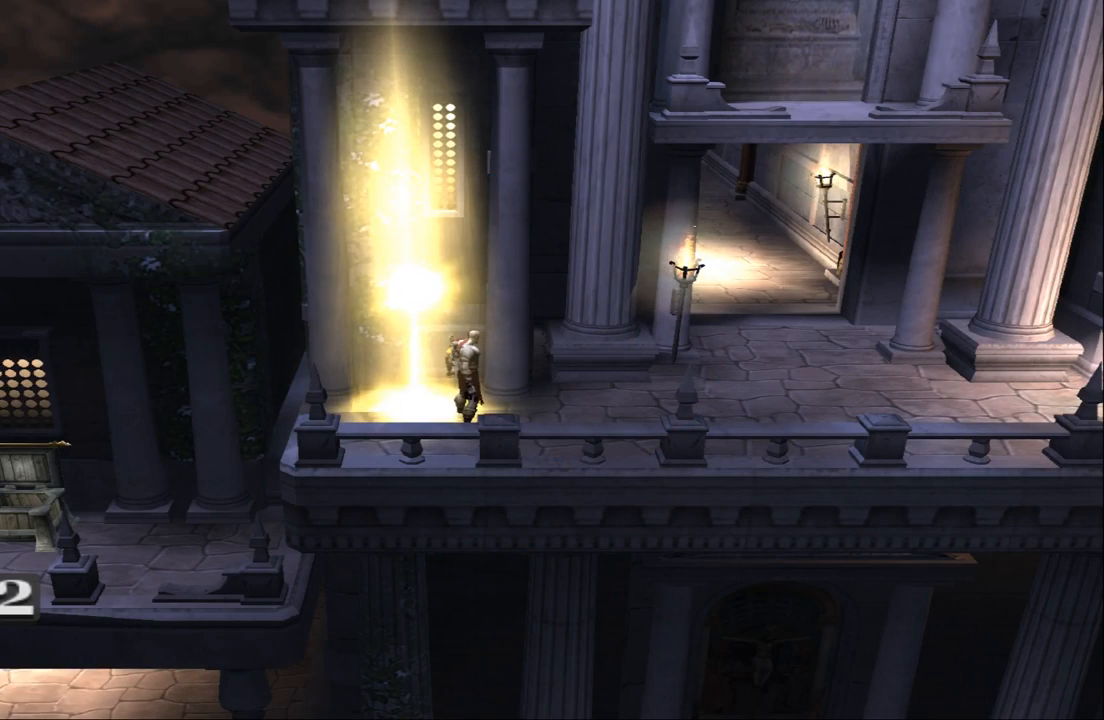
{"buttons": [], "left_stick": "center", "right_stick": "center", "events": []}
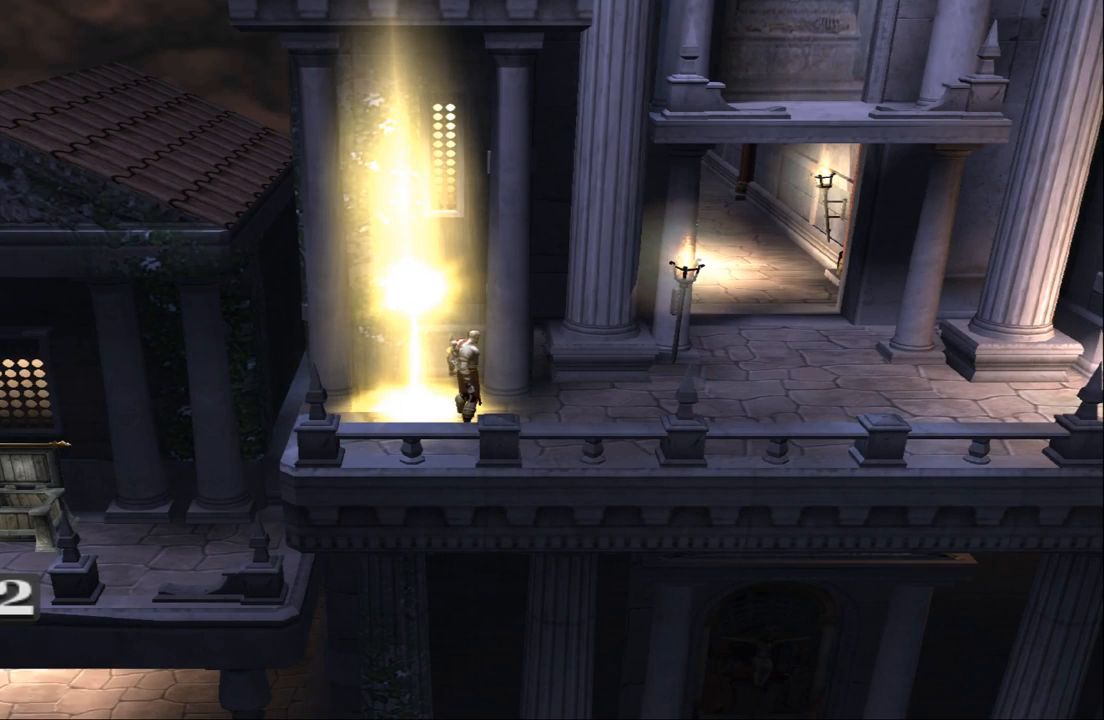
{"buttons": ["DPAD_LEFT"], "left_stick": "center", "right_stick": "center", "events": [[433, "DPAD_LEFT", "down"]]}
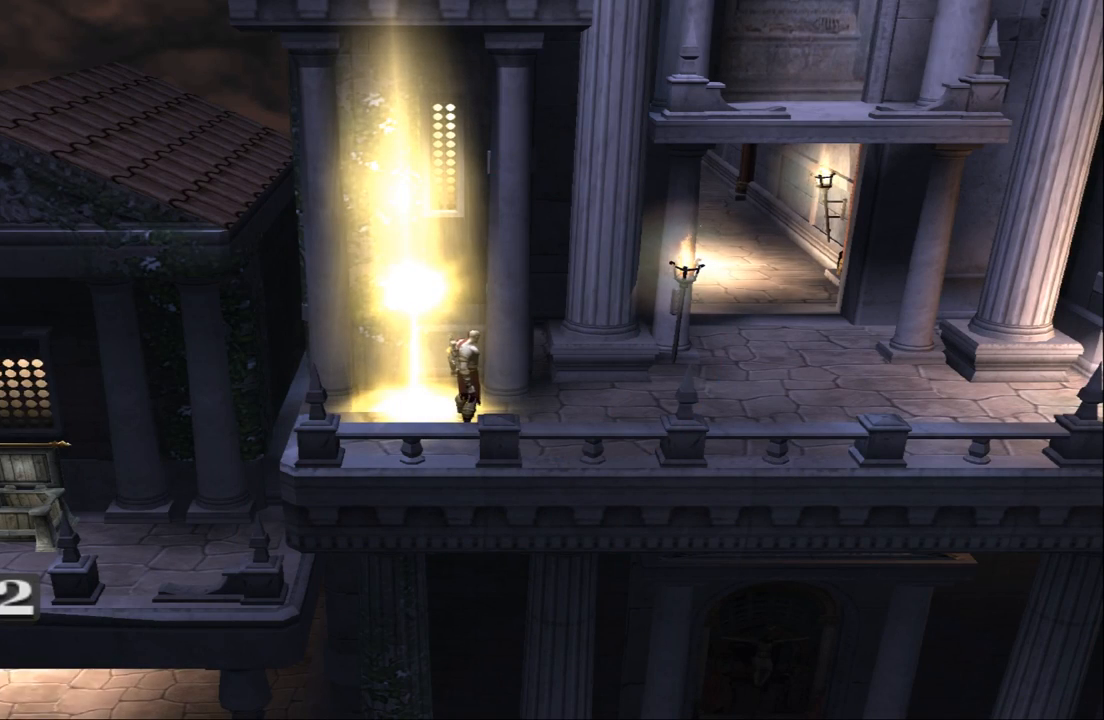
{"buttons": [], "left_stick": "center", "right_stick": "center", "events": [[400, "DPAD_LEFT", "up"]]}
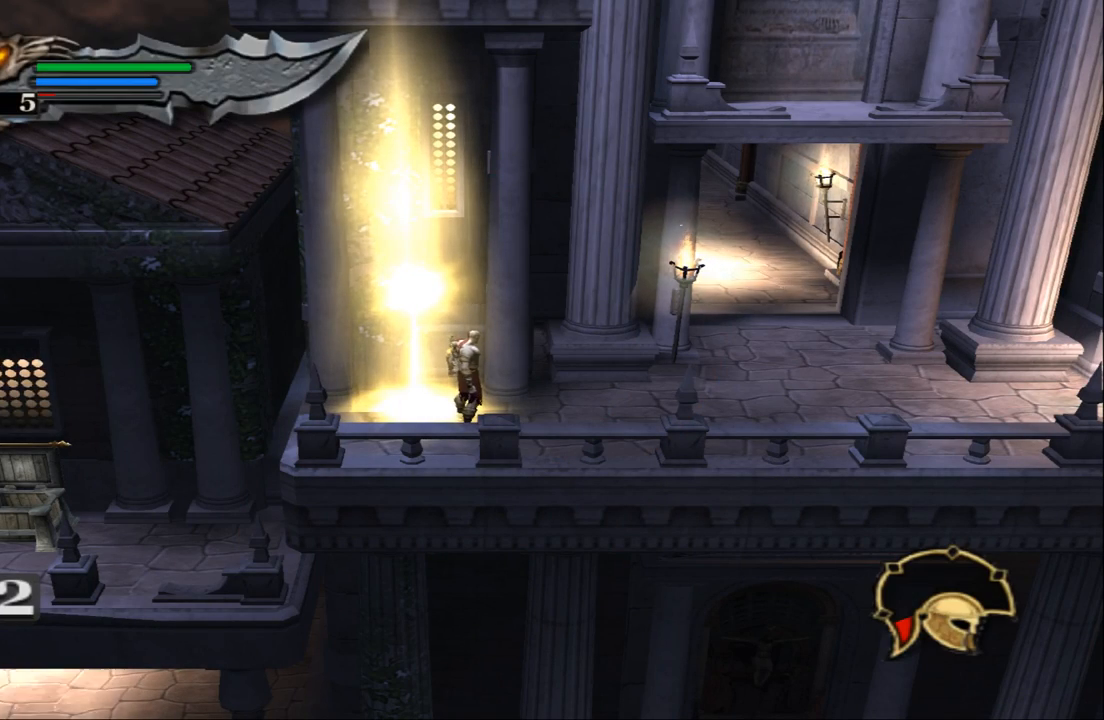
{"buttons": [], "left_stick": "left", "right_stick": "center", "events": [[500, "left_stick", "left"]]}
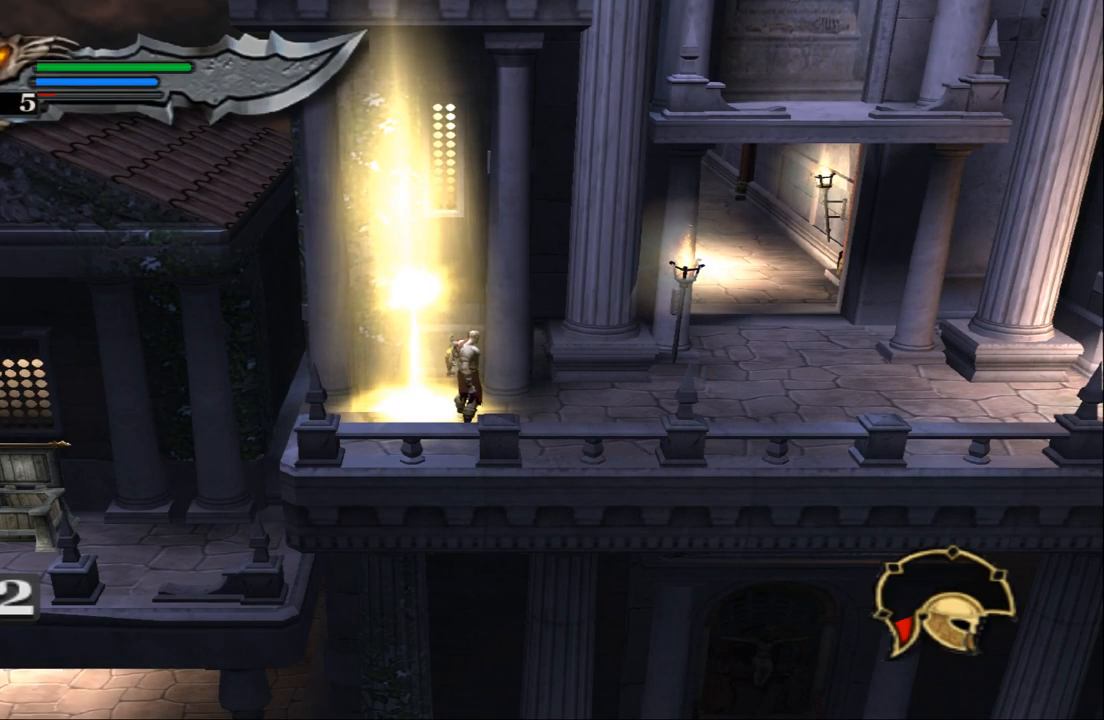
{"buttons": [], "left_stick": "left", "right_stick": "center", "events": []}
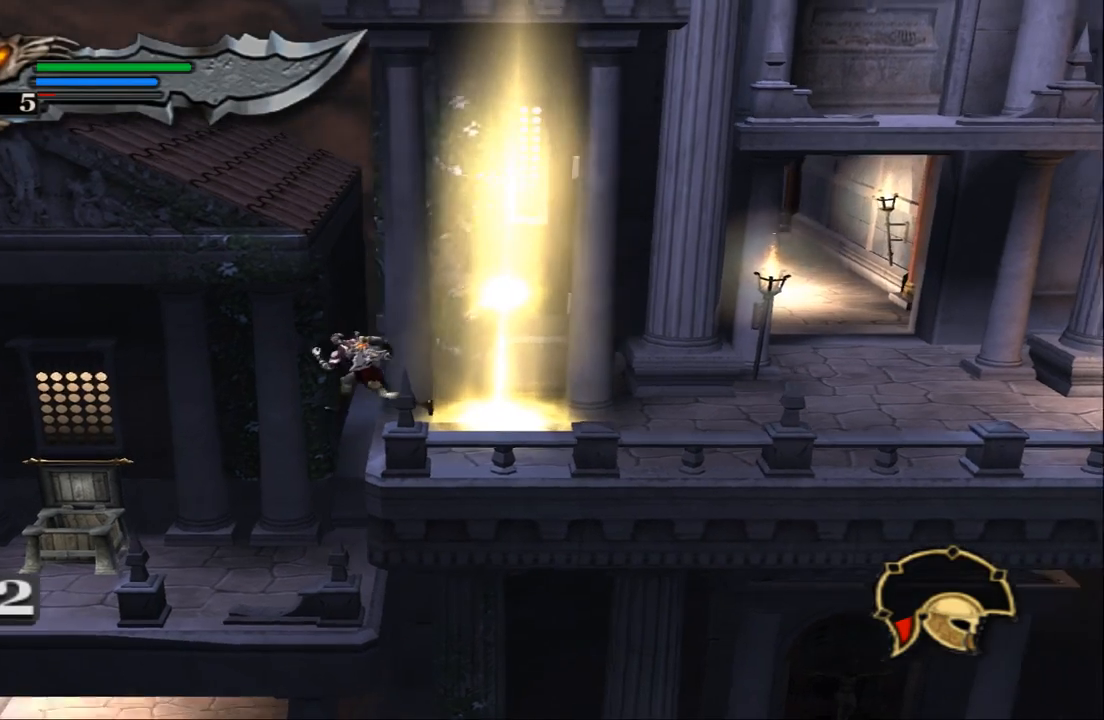
{"buttons": [], "left_stick": "center", "right_stick": "center", "events": [[233, "left_stick", "center"]]}
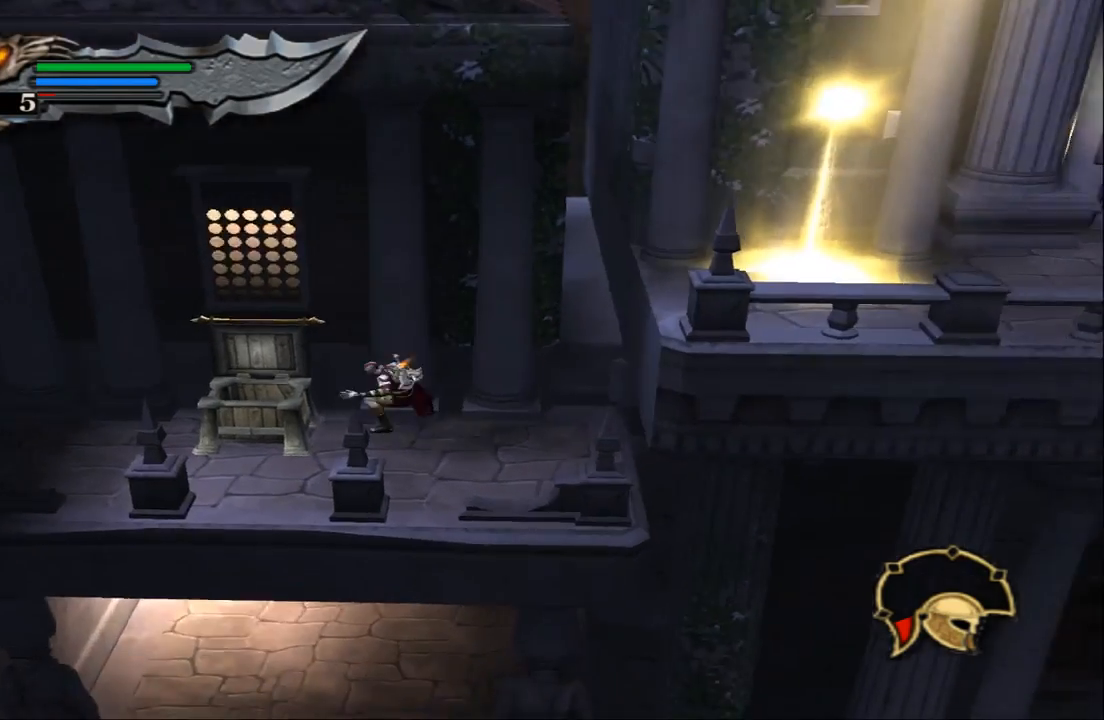
{"buttons": [], "left_stick": "down", "right_stick": "center", "events": [[167, "left_stick", "down-right"], [400, "left_stick", "down"]]}
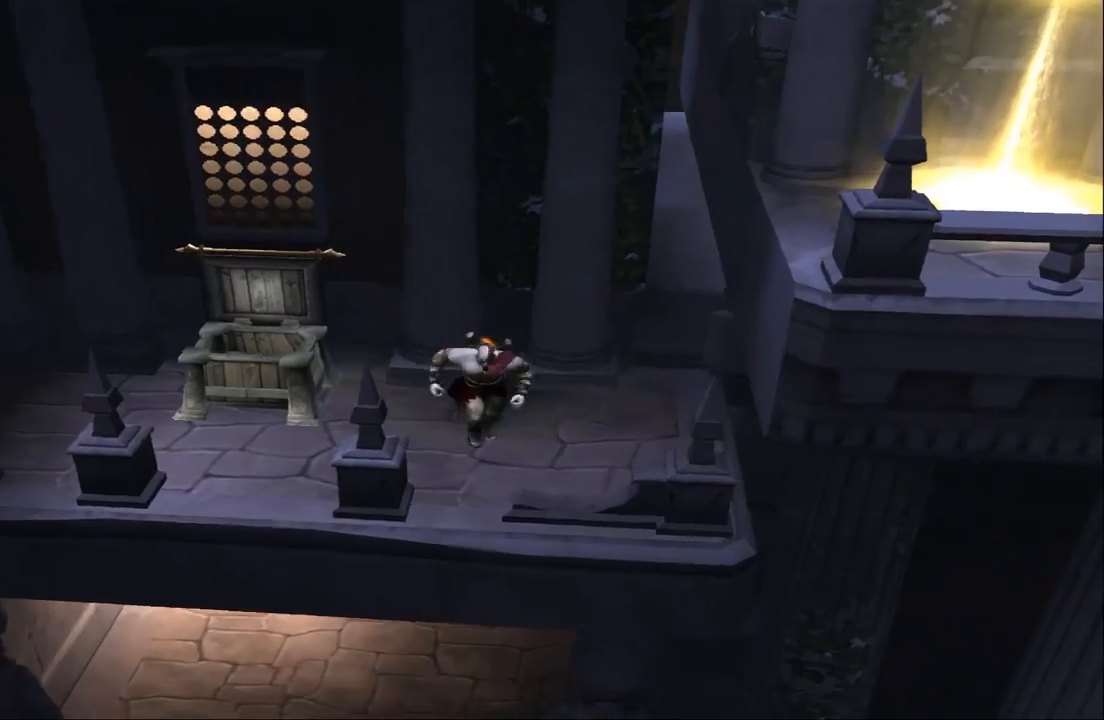
{"buttons": [], "left_stick": "center", "right_stick": "center", "events": [[100, "left_stick", "down-left"], [200, "left_stick", "center"]]}
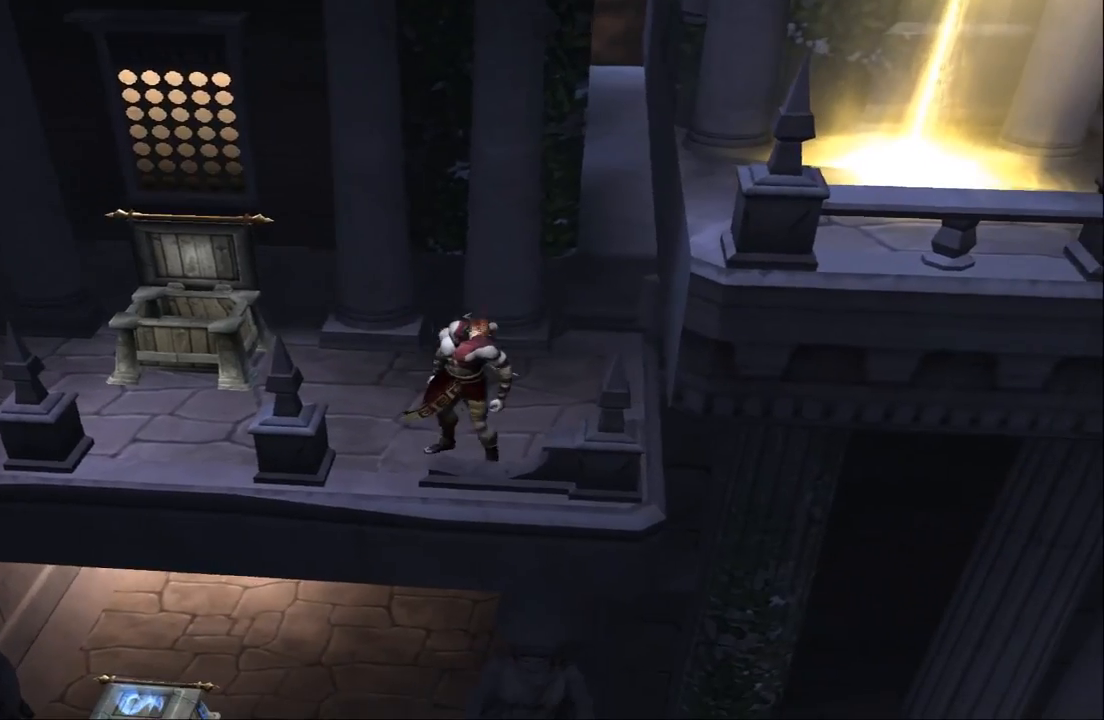
{"buttons": [], "left_stick": "right", "right_stick": "center", "events": [[400, "left_stick", "right"]]}
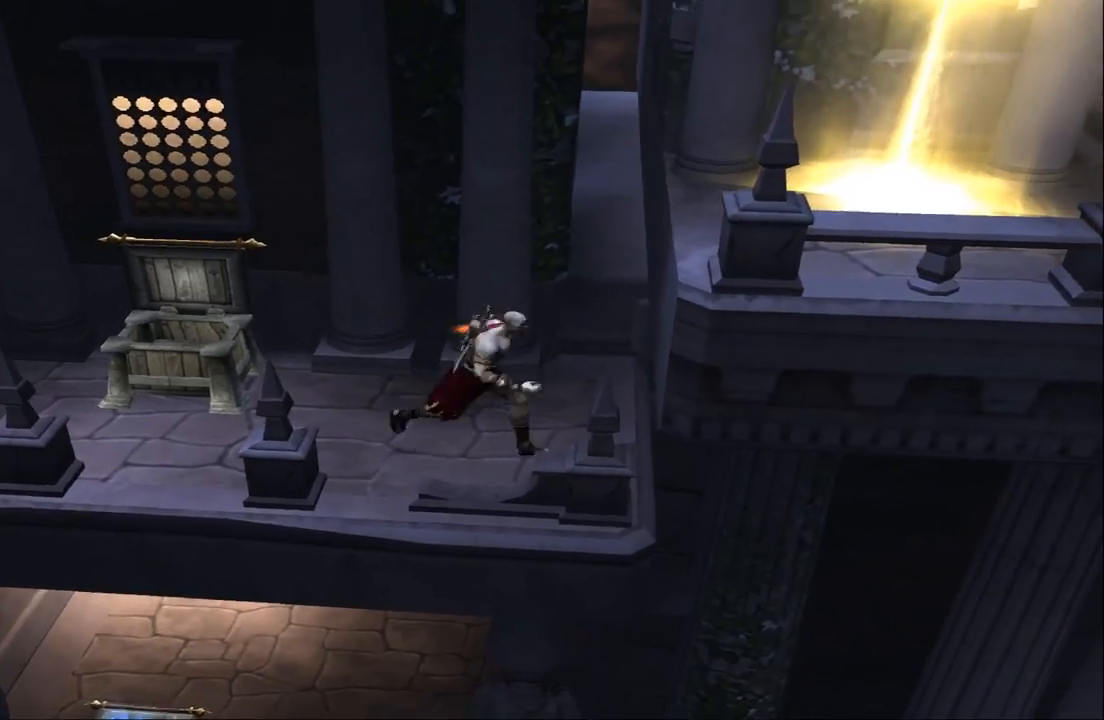
{"buttons": [], "left_stick": "right", "right_stick": "center", "events": [[33, "CROSS", "down"], [133, "CROSS", "up"], [233, "CROSS", "down"], [500, "CROSS", "up"]]}
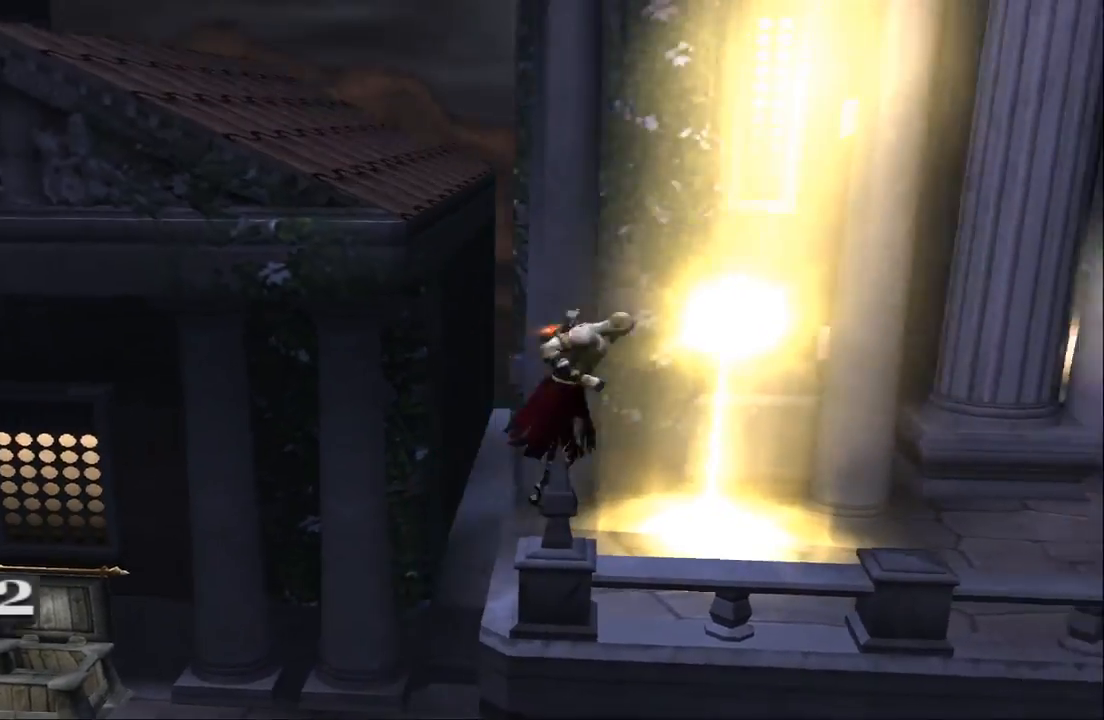
{"buttons": [], "left_stick": "right", "right_stick": "center", "events": []}
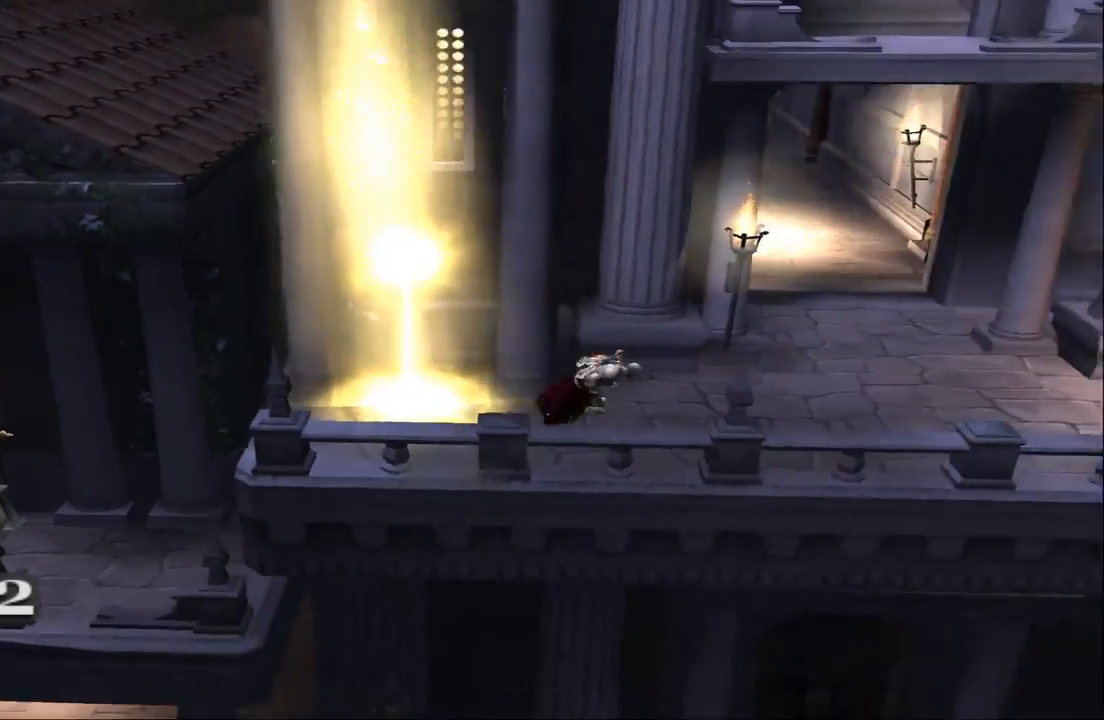
{"buttons": [], "left_stick": "right", "right_stick": "center", "events": []}
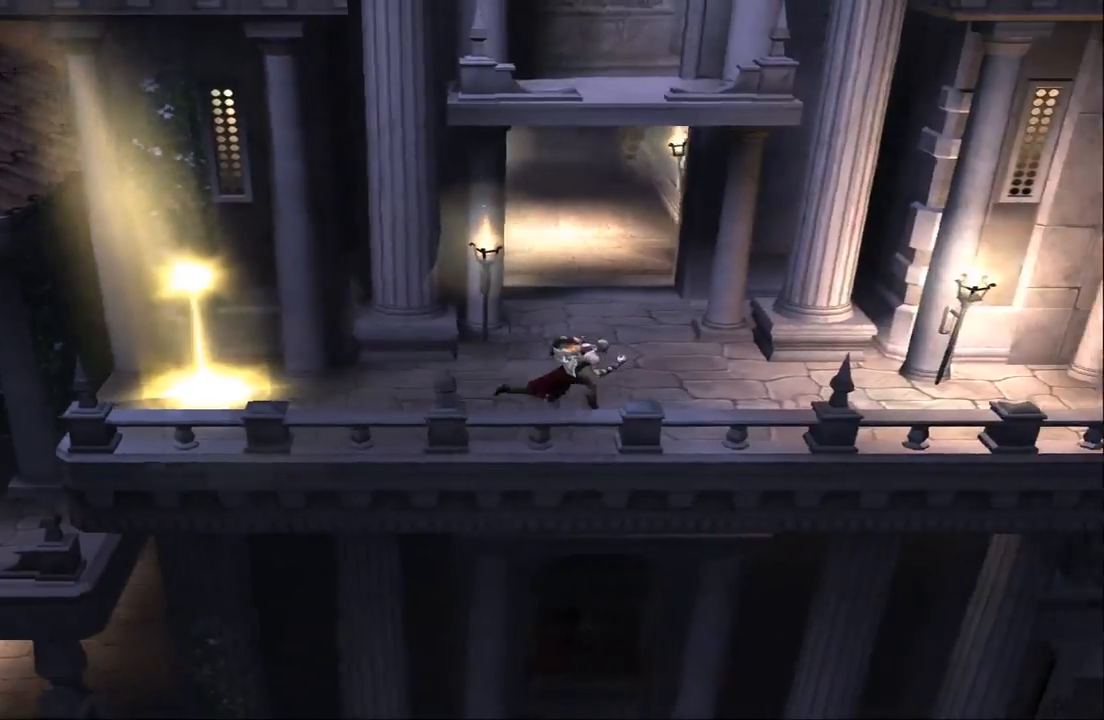
{"buttons": [], "left_stick": "right", "right_stick": "center", "events": []}
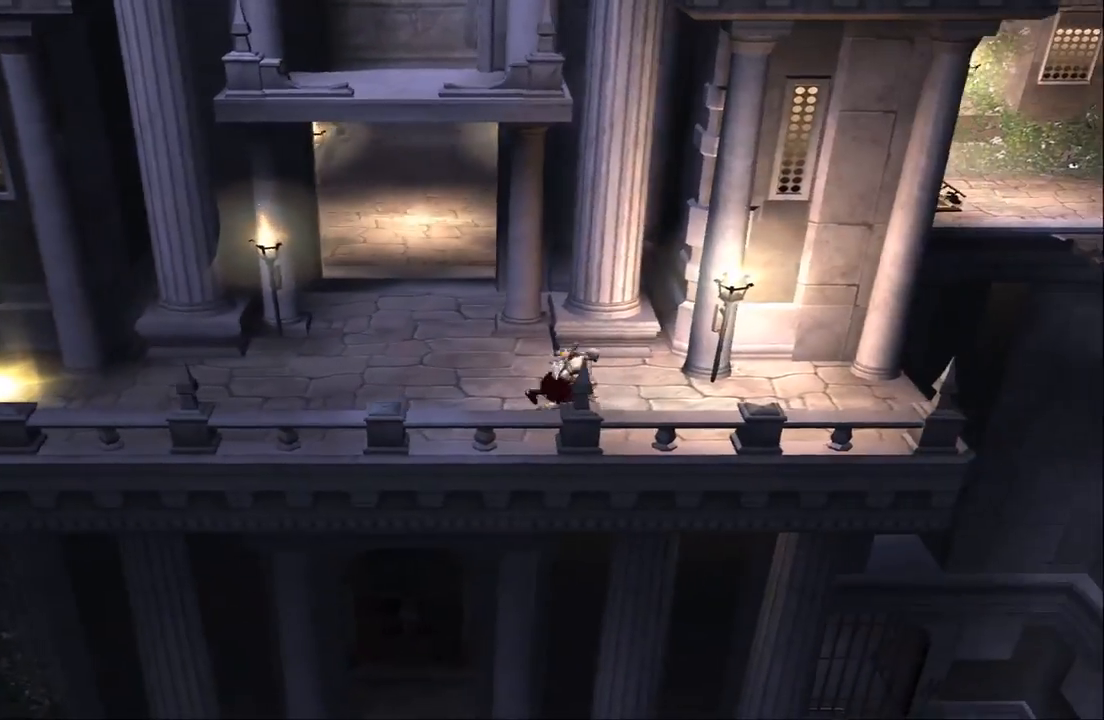
{"buttons": ["CROSS"], "left_stick": "up", "right_stick": "center", "events": [[133, "left_stick", "left"], [467, "left_stick", "up"], [500, "CROSS", "down"]]}
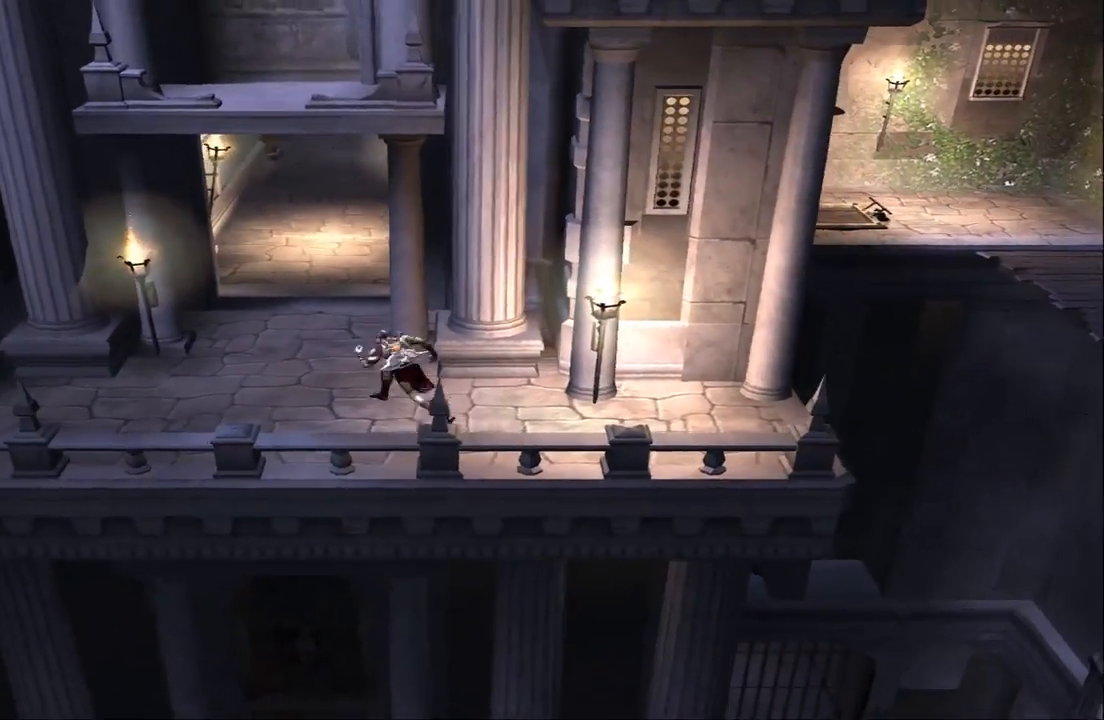
{"buttons": [], "left_stick": "up", "right_stick": "center", "events": [[167, "CROSS", "up"], [233, "CROSS", "down"], [433, "CROSS", "up"]]}
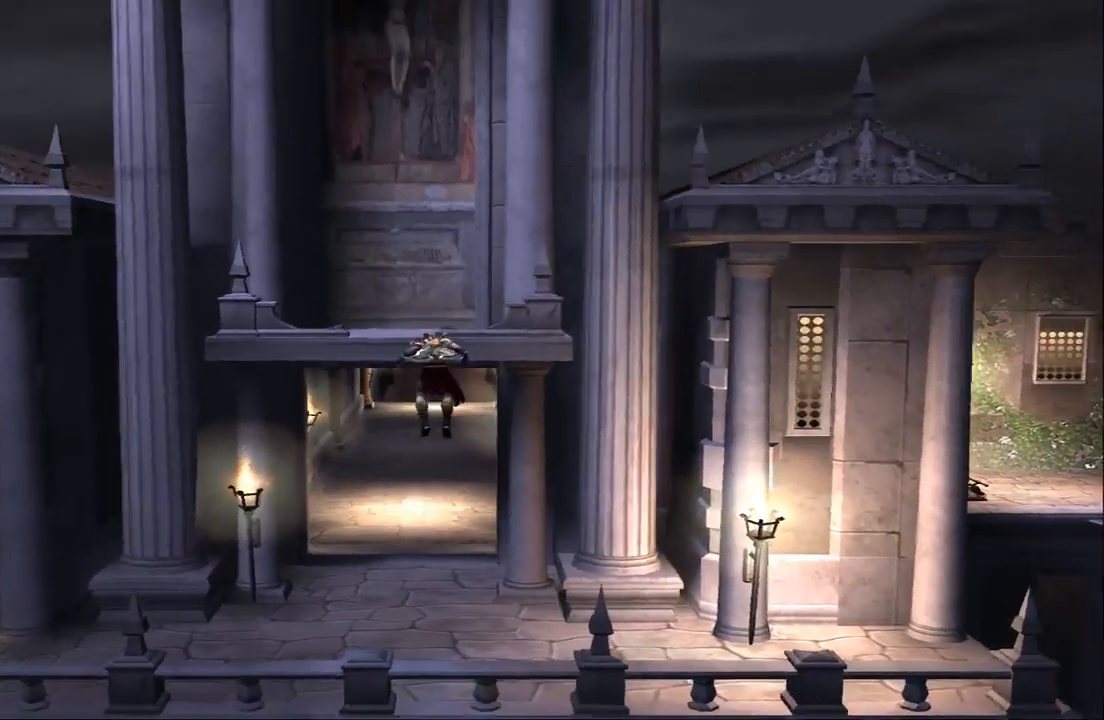
{"buttons": [], "left_stick": "center", "right_stick": "center", "events": [[33, "CROSS", "down"], [167, "CROSS", "up"], [233, "CROSS", "down"], [367, "CROSS", "up"], [367, "left_stick", "center"]]}